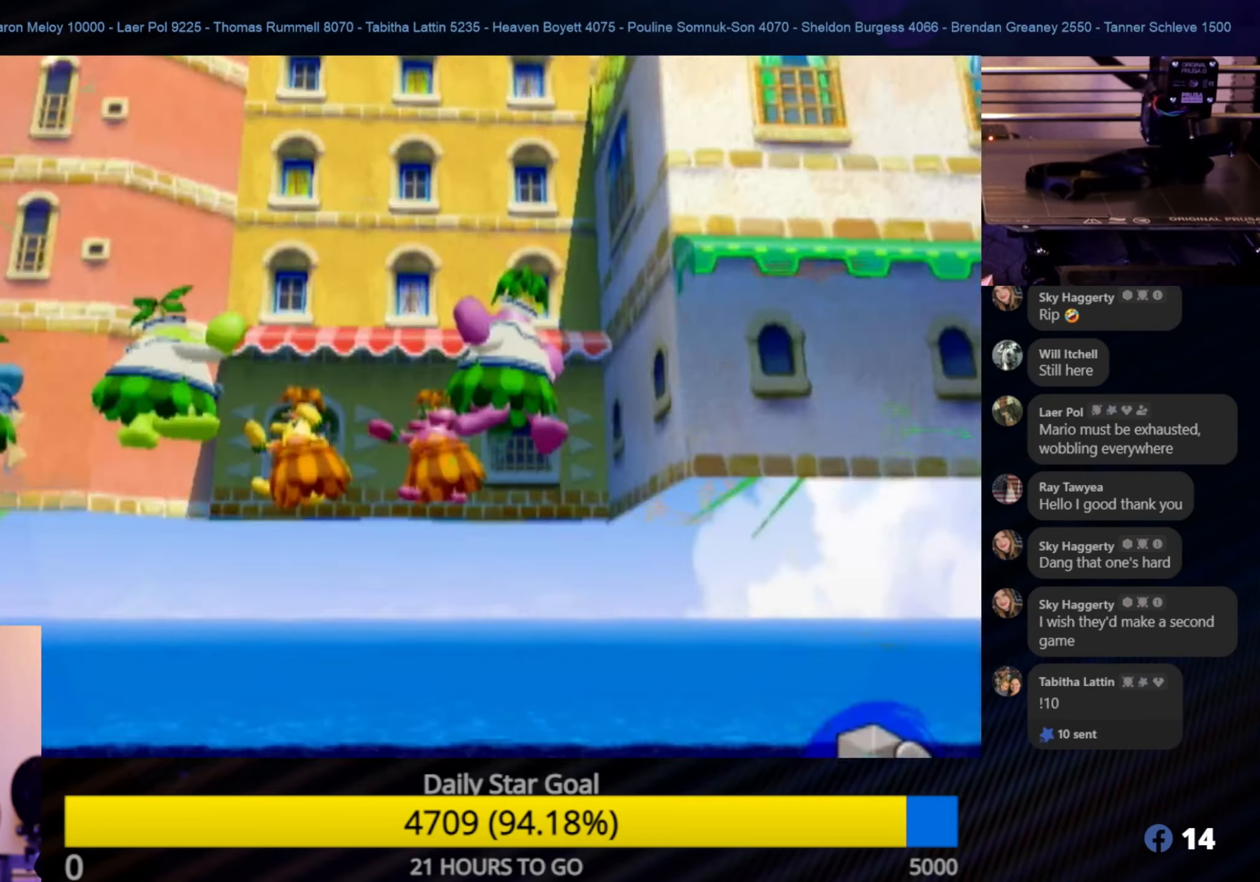
Gameplay with a controller (Nintendo layout); each line is a JSON object with the inputs held at the frame after it. "events" lists button and stick changes between this image and that frame as [ms after this image, input, new state], when the widget could be followed in between. Not read: L3 R3.
{"buttons": [], "left_stick": "center", "right_stick": "center", "events": [[283, "R1", "up"]]}
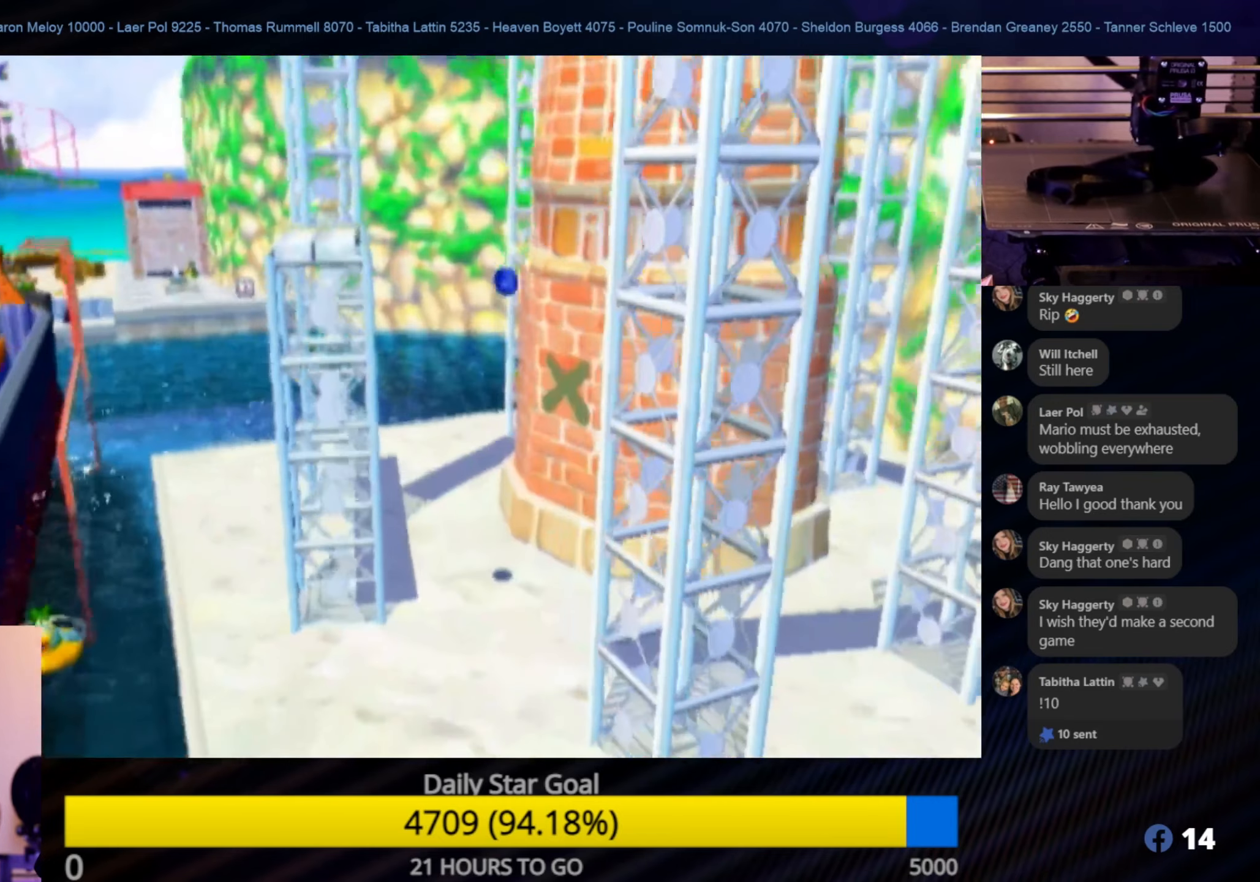
{"buttons": ["A"], "left_stick": "center", "right_stick": "center", "events": [[467, "A", "down"]]}
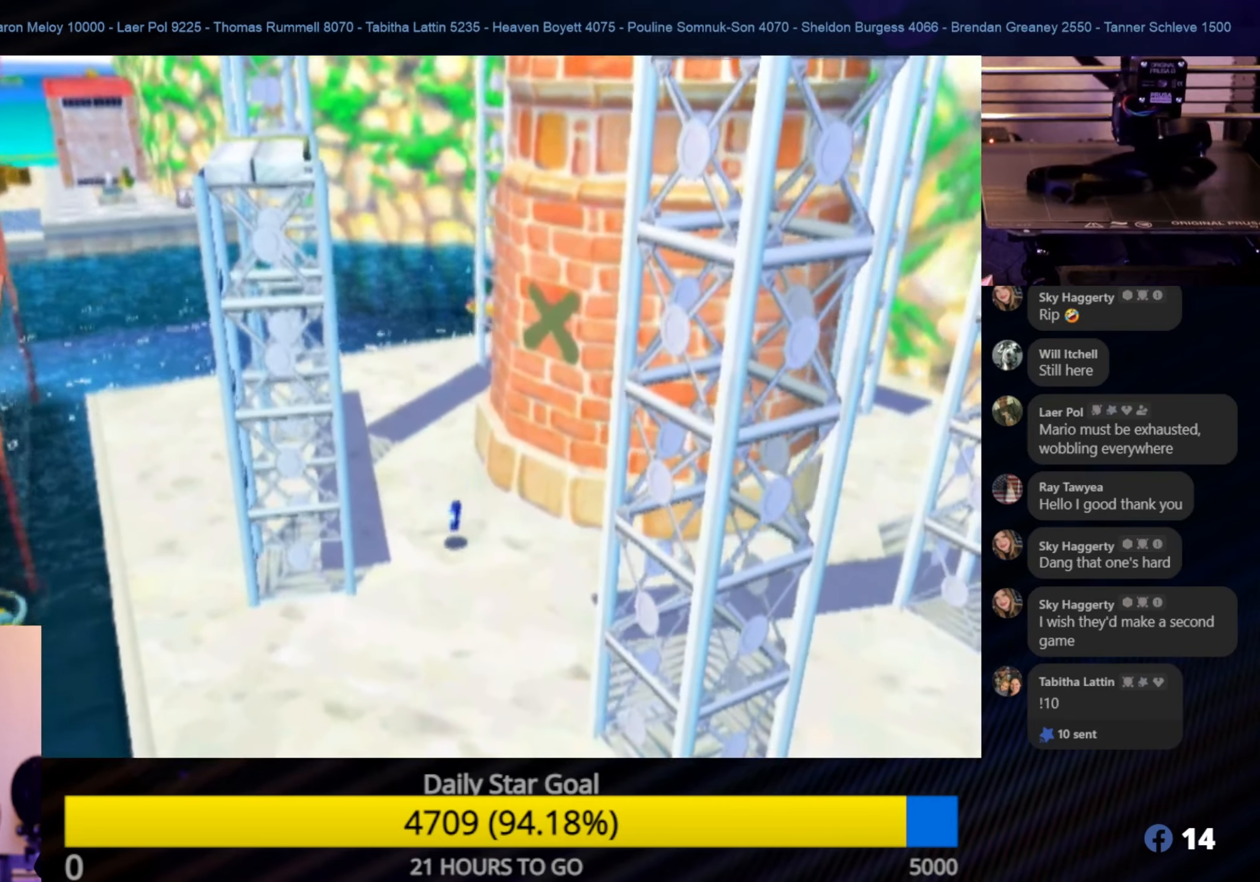
{"buttons": ["A"], "left_stick": "center", "right_stick": "center", "events": [[117, "A", "up"], [217, "A", "down"], [333, "A", "up"], [417, "A", "down"]]}
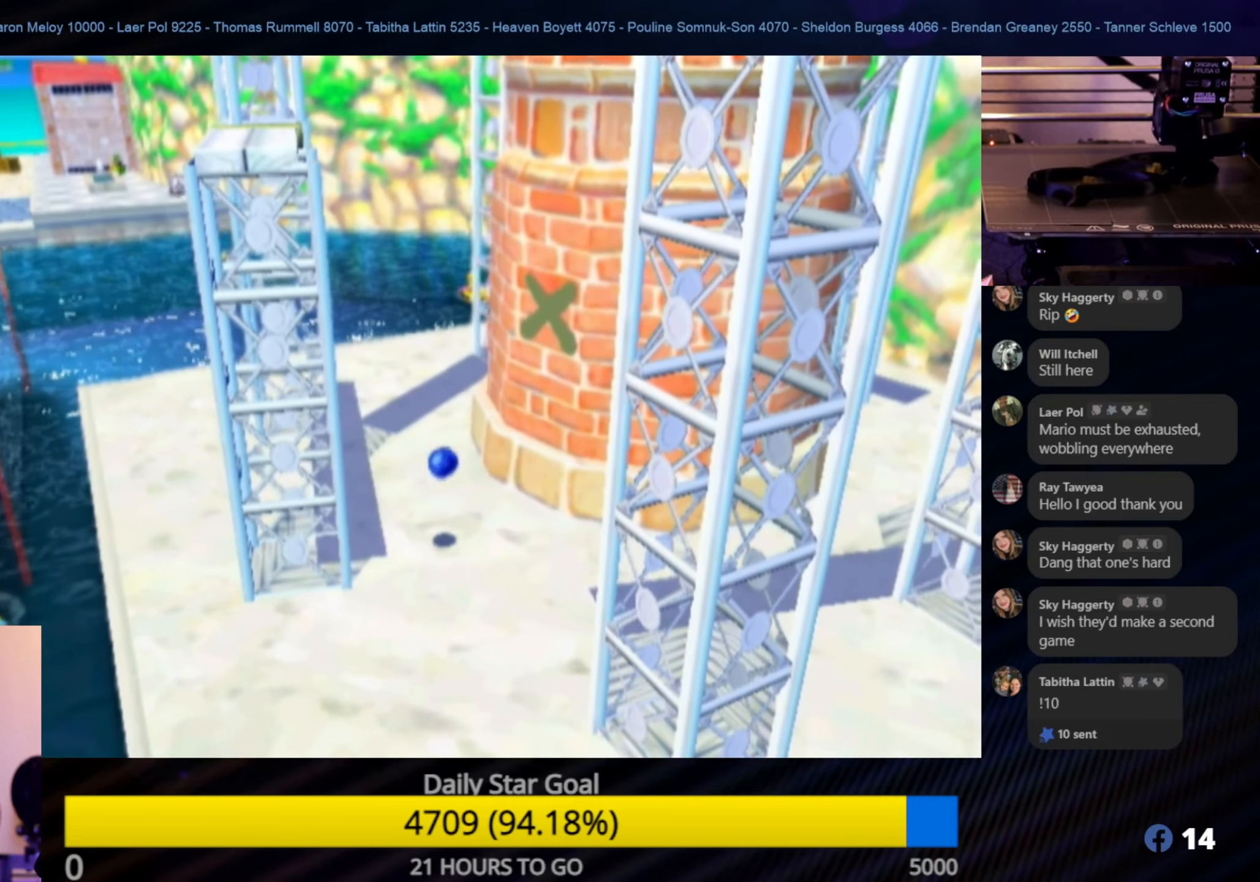
{"buttons": [], "left_stick": "center", "right_stick": "center", "events": [[33, "A", "up"], [100, "A", "down"], [217, "A", "up"], [300, "A", "down"], [417, "A", "up"]]}
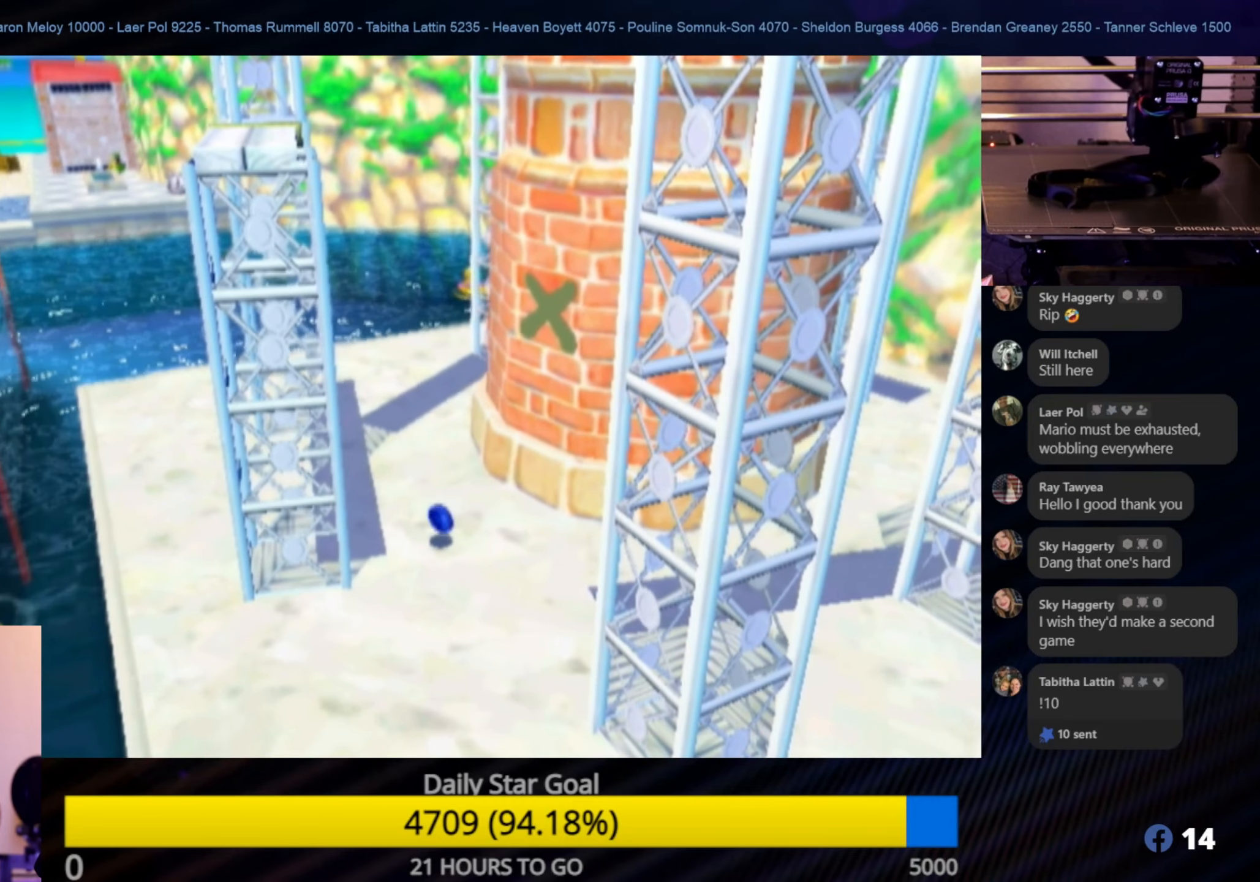
{"buttons": [], "left_stick": "center", "right_stick": "center", "events": [[50, "A", "down"], [200, "A", "up"]]}
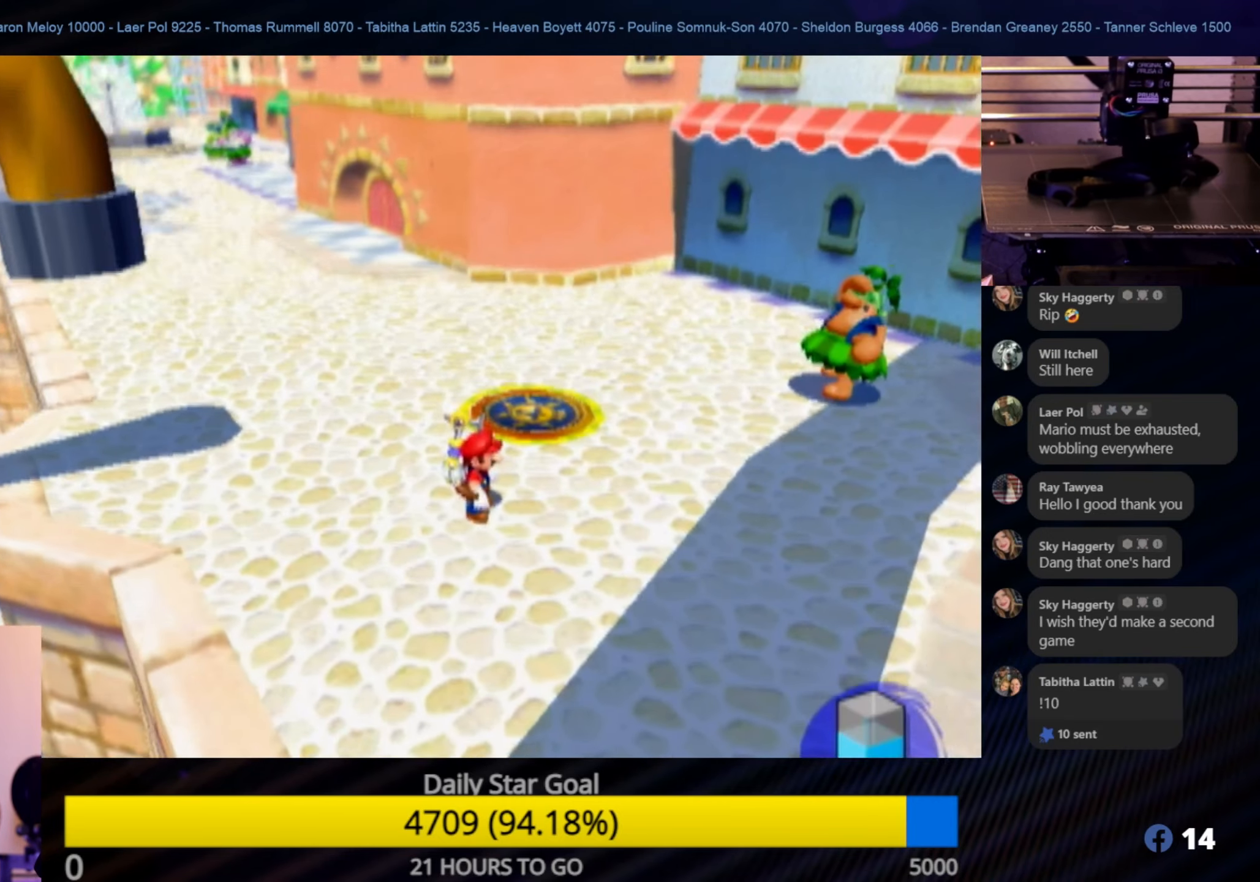
{"buttons": [], "left_stick": "up-left", "right_stick": "center", "events": [[250, "left_stick", "up-left"]]}
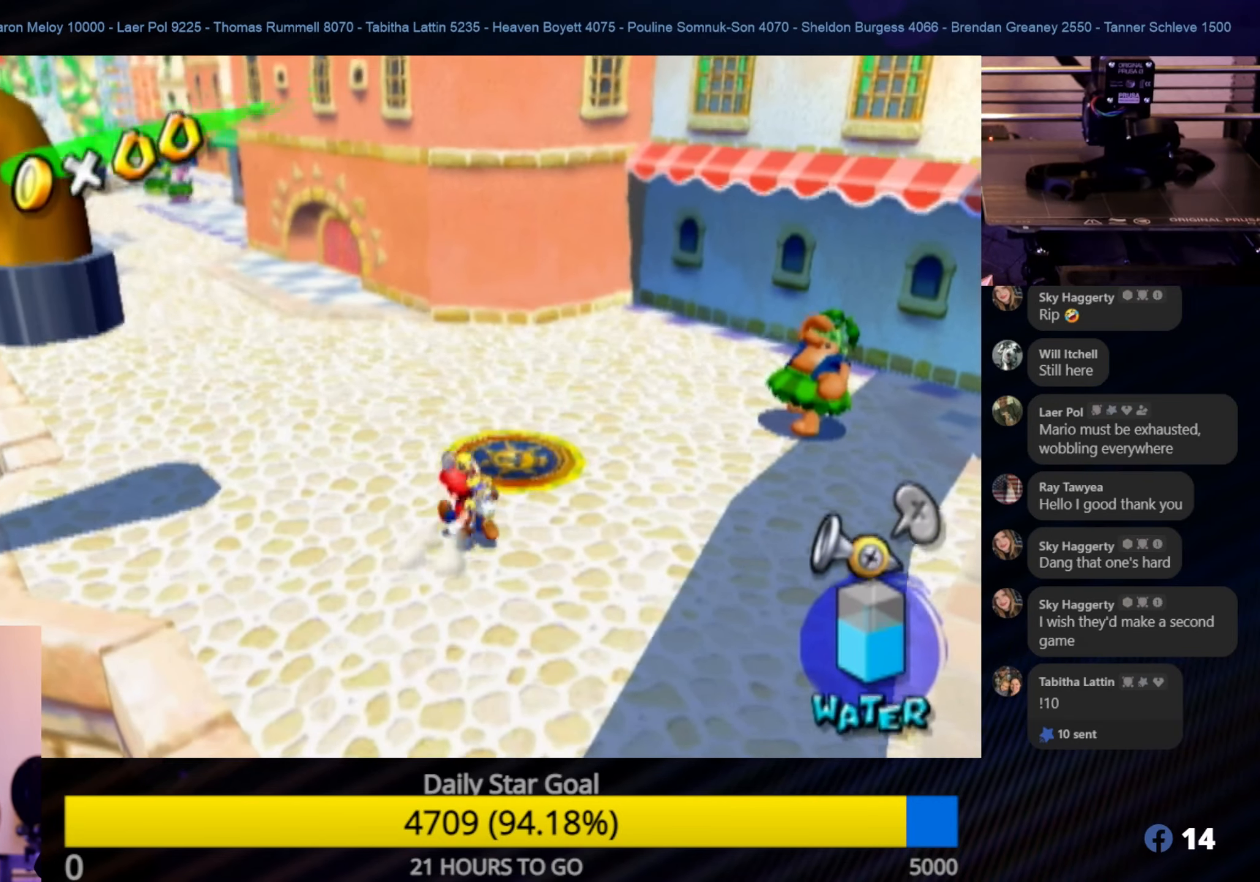
{"buttons": ["R1"], "left_stick": "up-left", "right_stick": "center", "events": [[350, "R1", "down"]]}
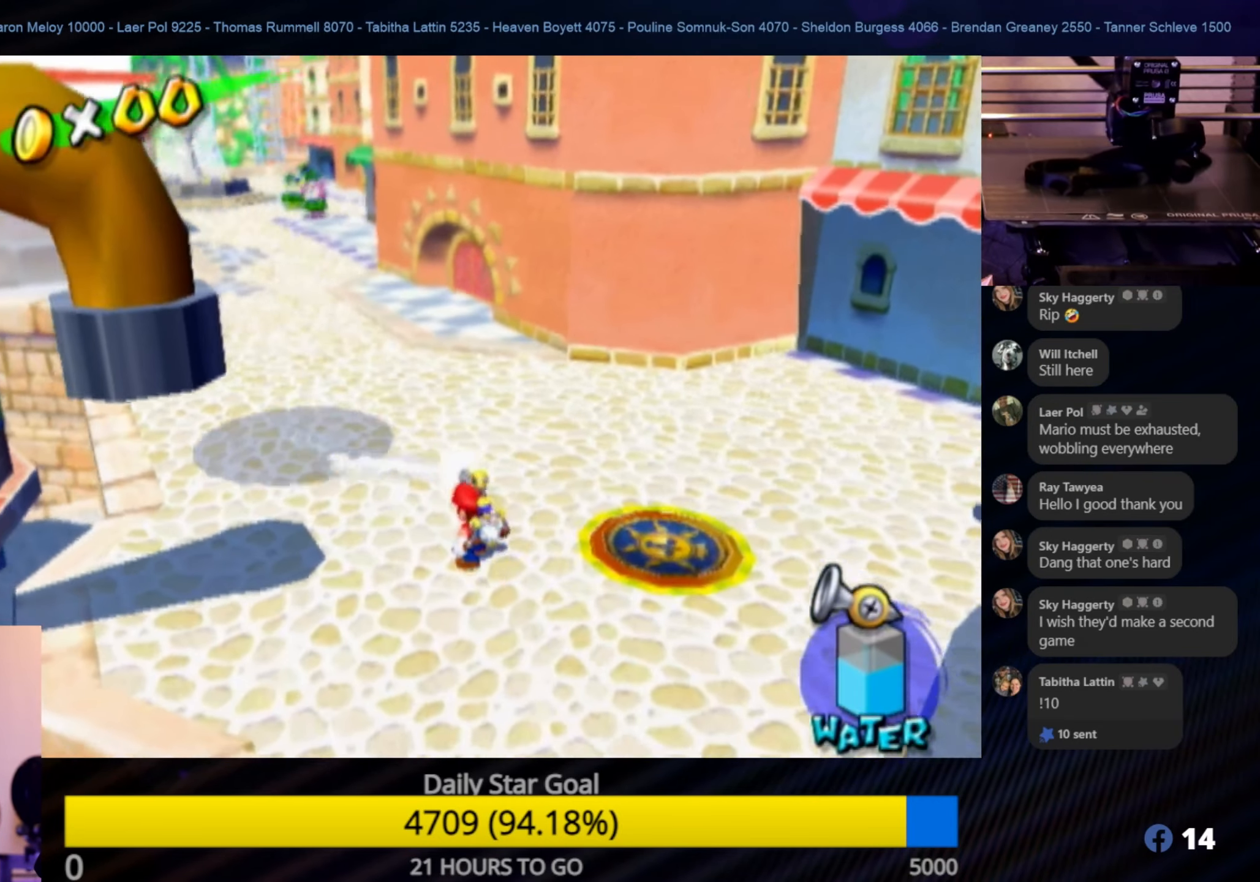
{"buttons": ["R1"], "left_stick": "up-left", "right_stick": "center", "events": [[50, "R1", "up"], [117, "X", "down"], [250, "X", "up"], [350, "R1", "down"]]}
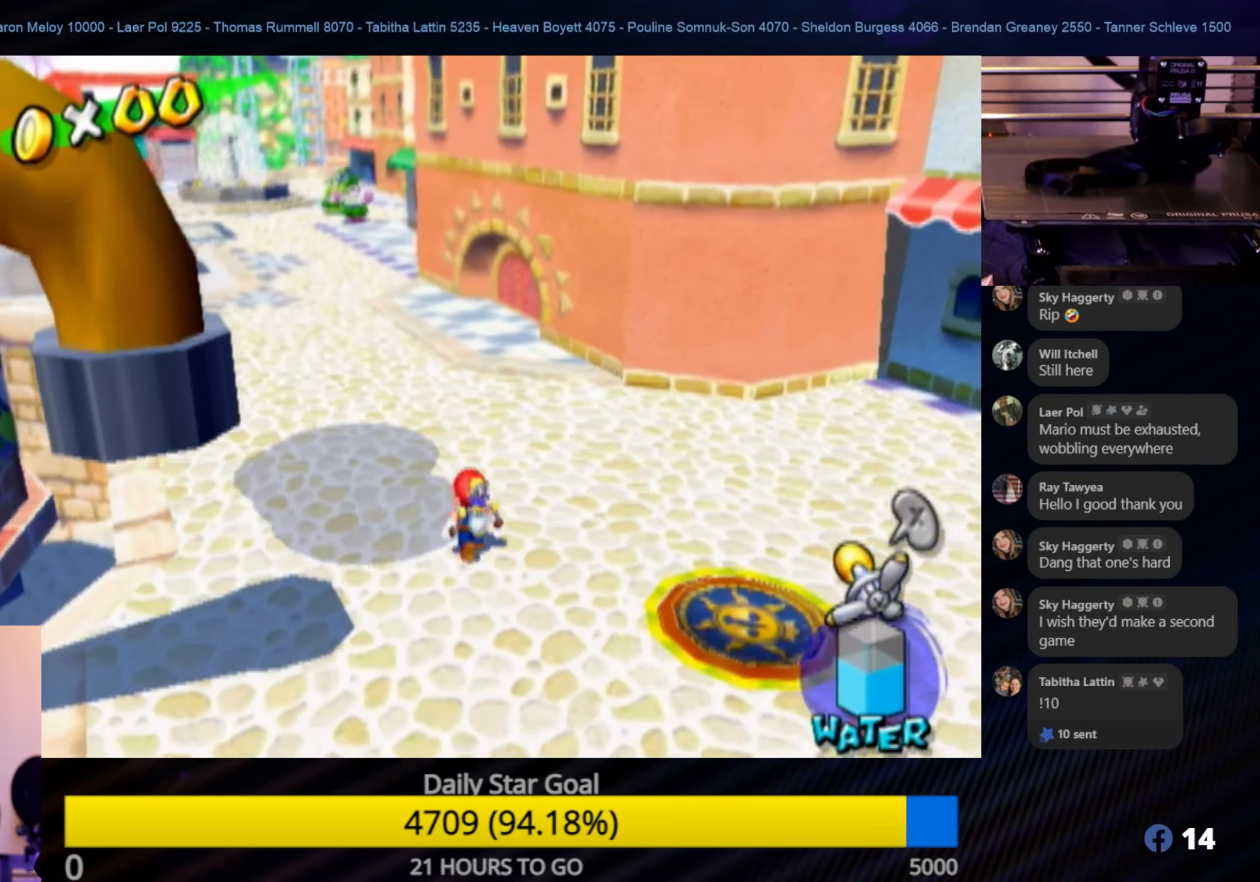
{"buttons": ["R1"], "left_stick": "up-left", "right_stick": "center", "events": []}
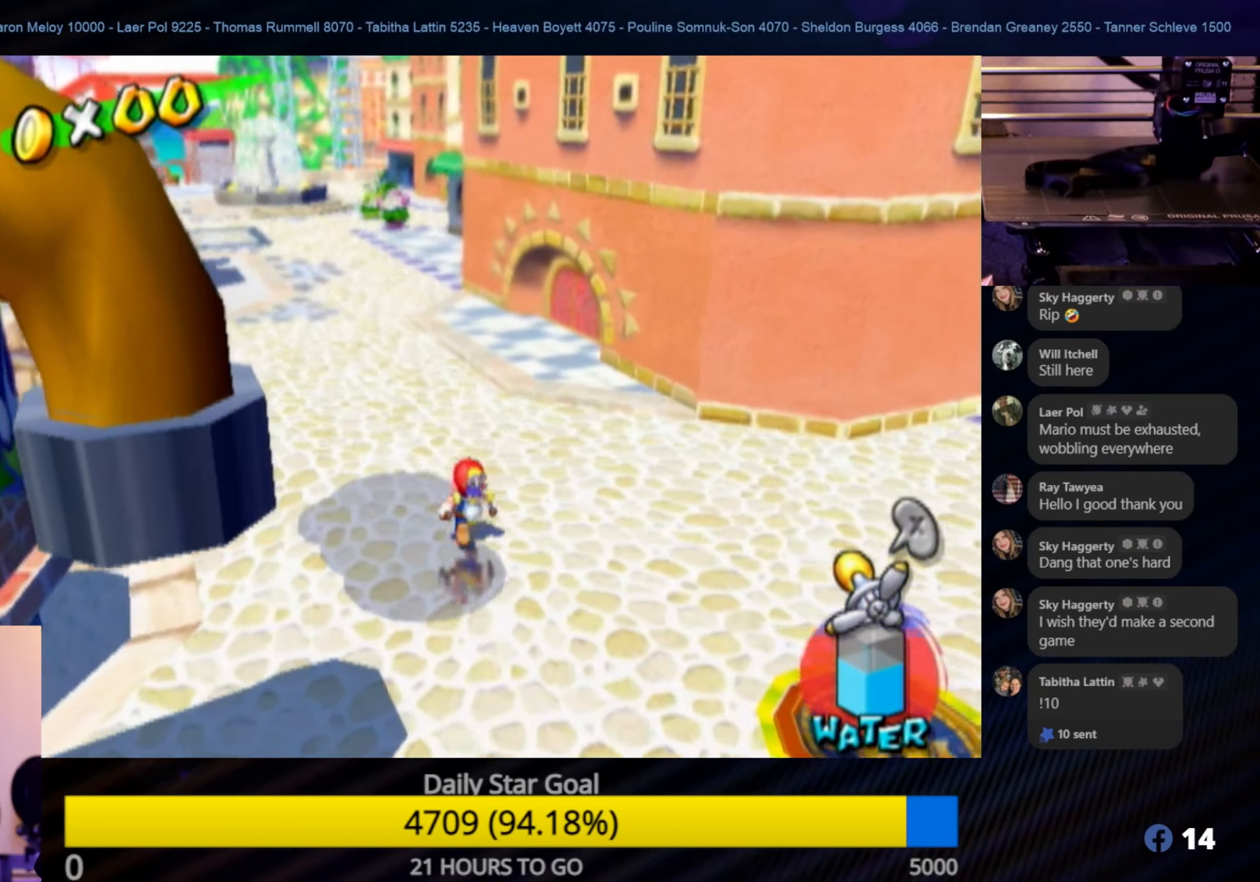
{"buttons": ["R1"], "left_stick": "up-left", "right_stick": "center", "events": []}
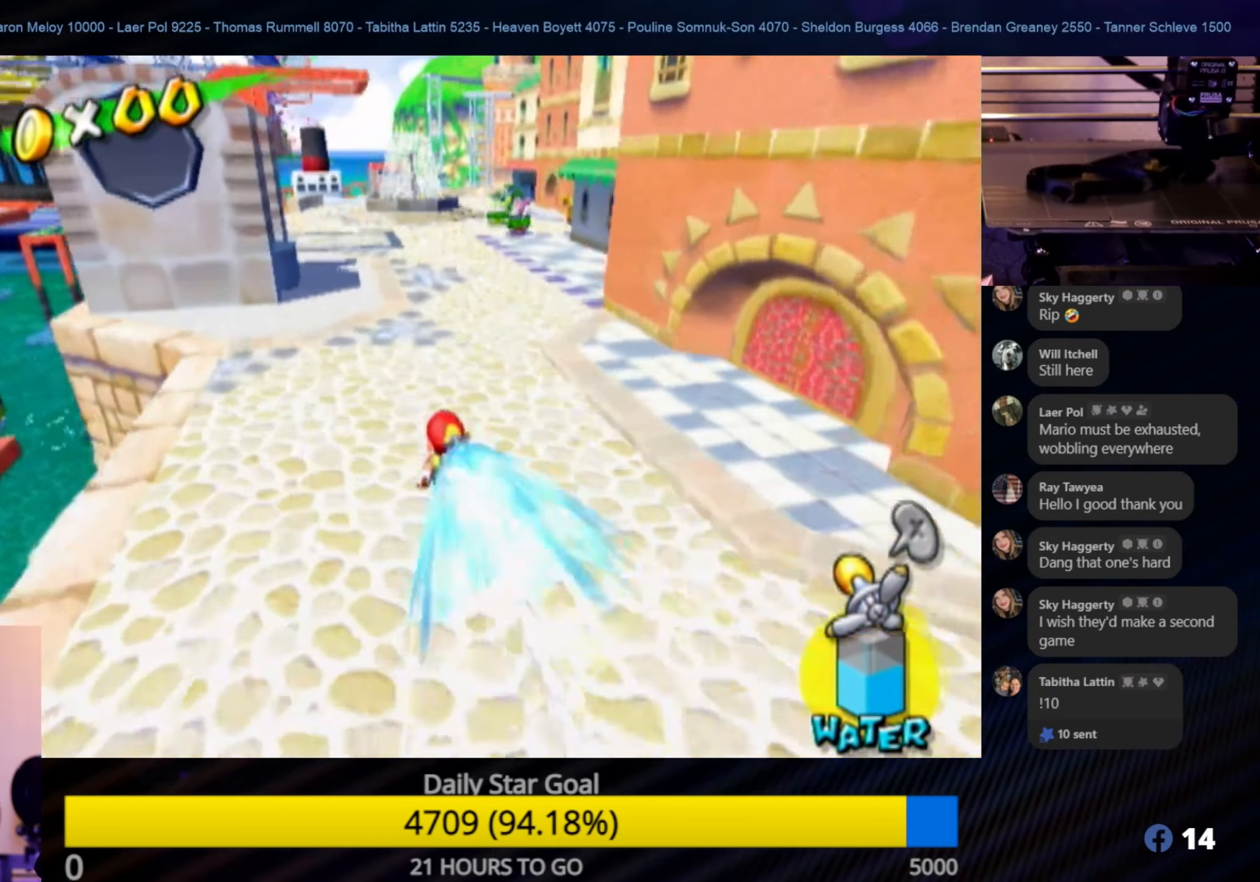
{"buttons": ["R1"], "left_stick": "up", "right_stick": "center", "events": [[50, "left_stick", "up"]]}
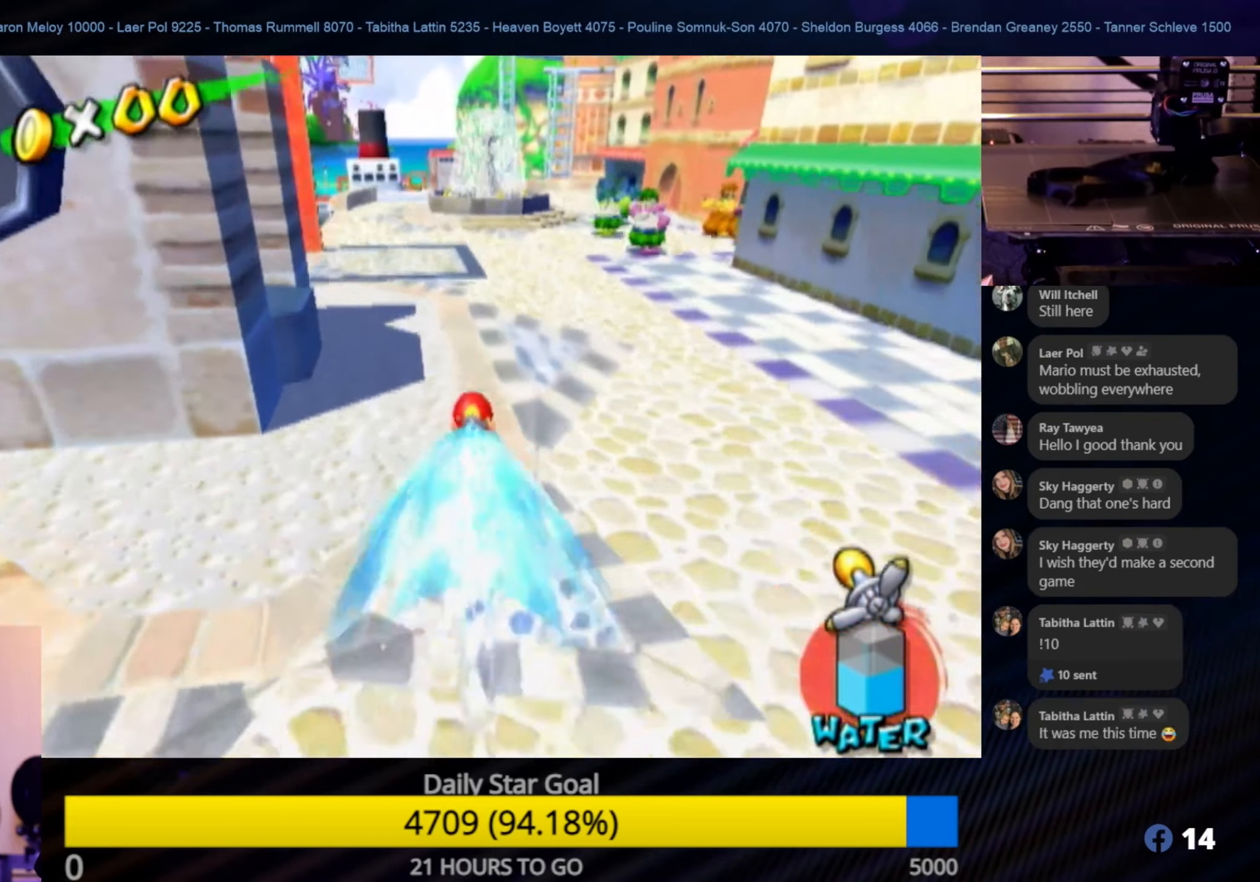
{"buttons": ["R1"], "left_stick": "up-left", "right_stick": "center", "events": [[317, "left_stick", "up-left"]]}
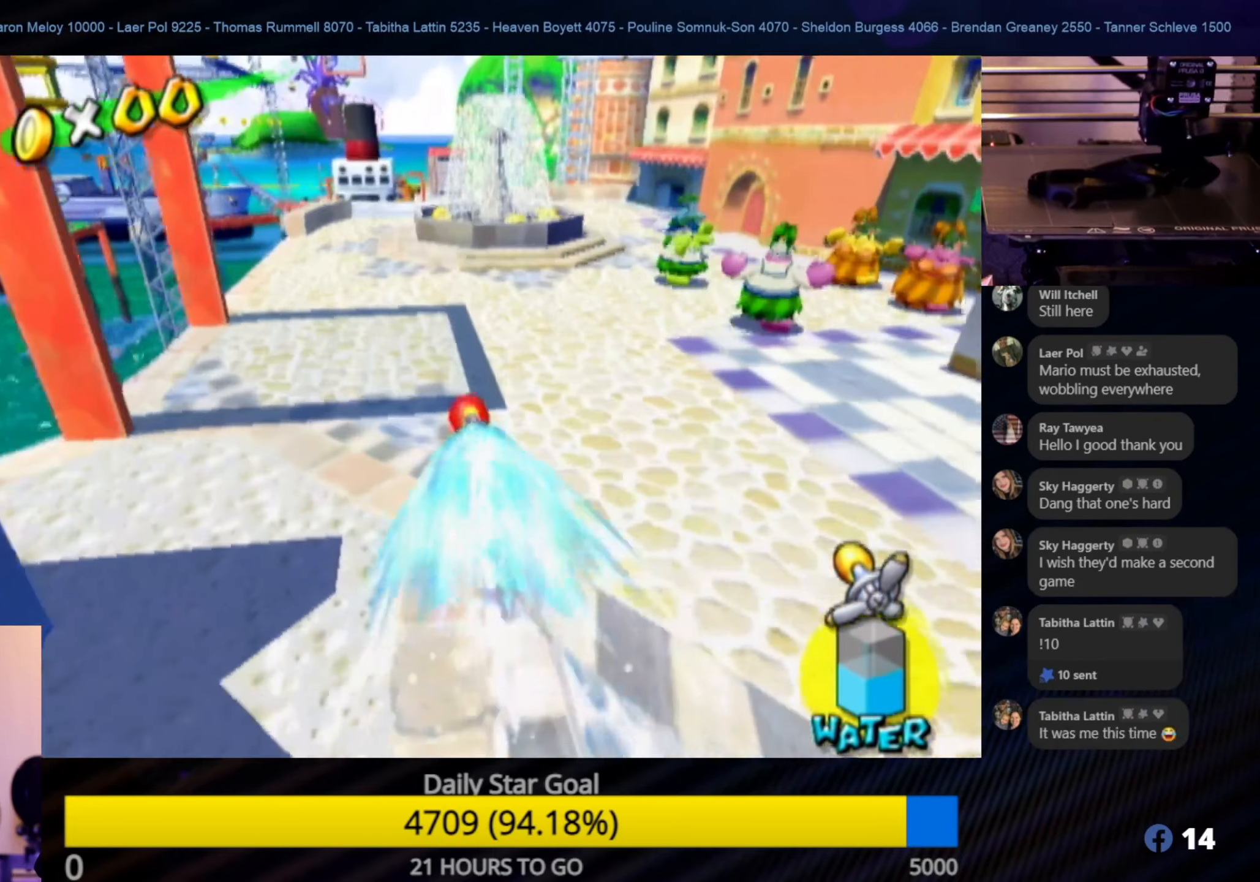
{"buttons": ["R1"], "left_stick": "up", "right_stick": "center", "events": [[150, "left_stick", "up"]]}
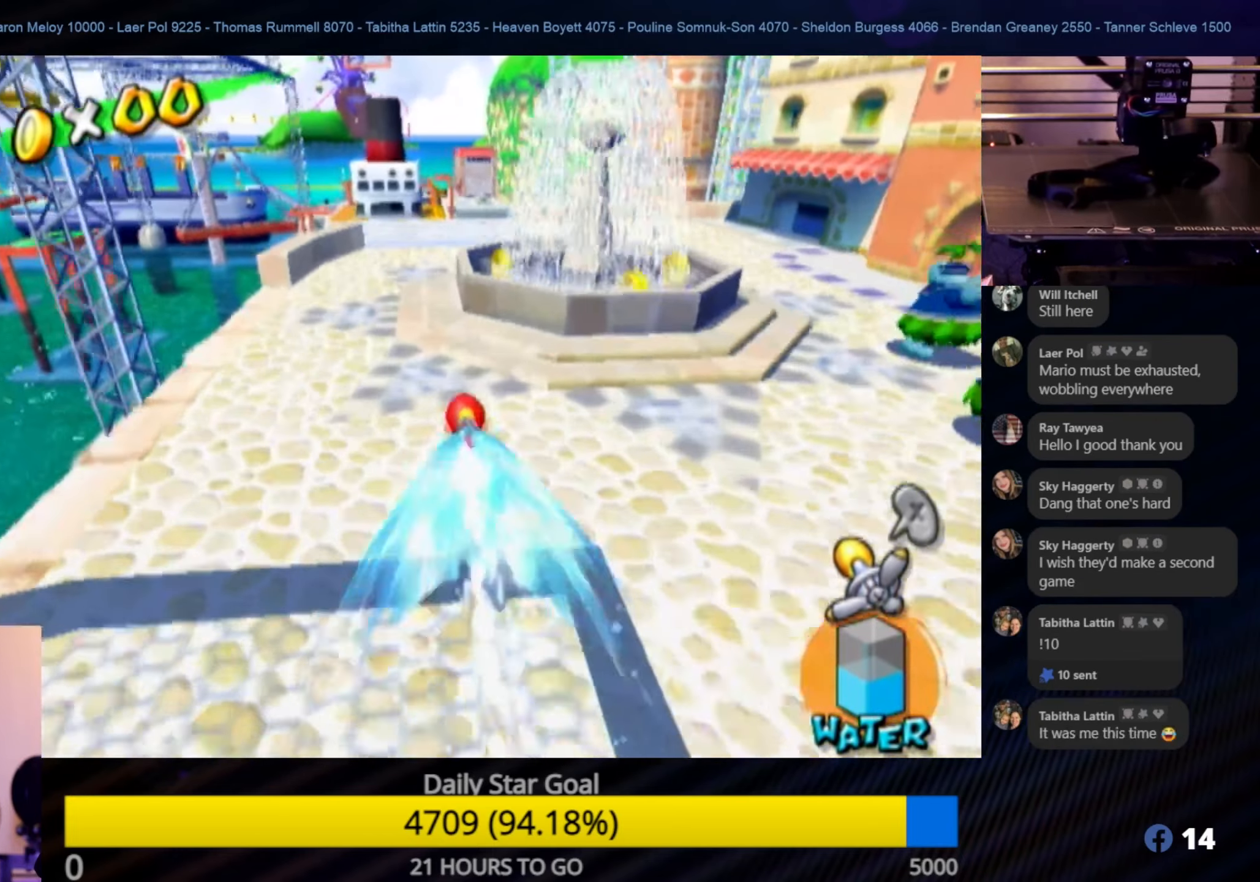
{"buttons": ["R1"], "left_stick": "up", "right_stick": "center", "events": []}
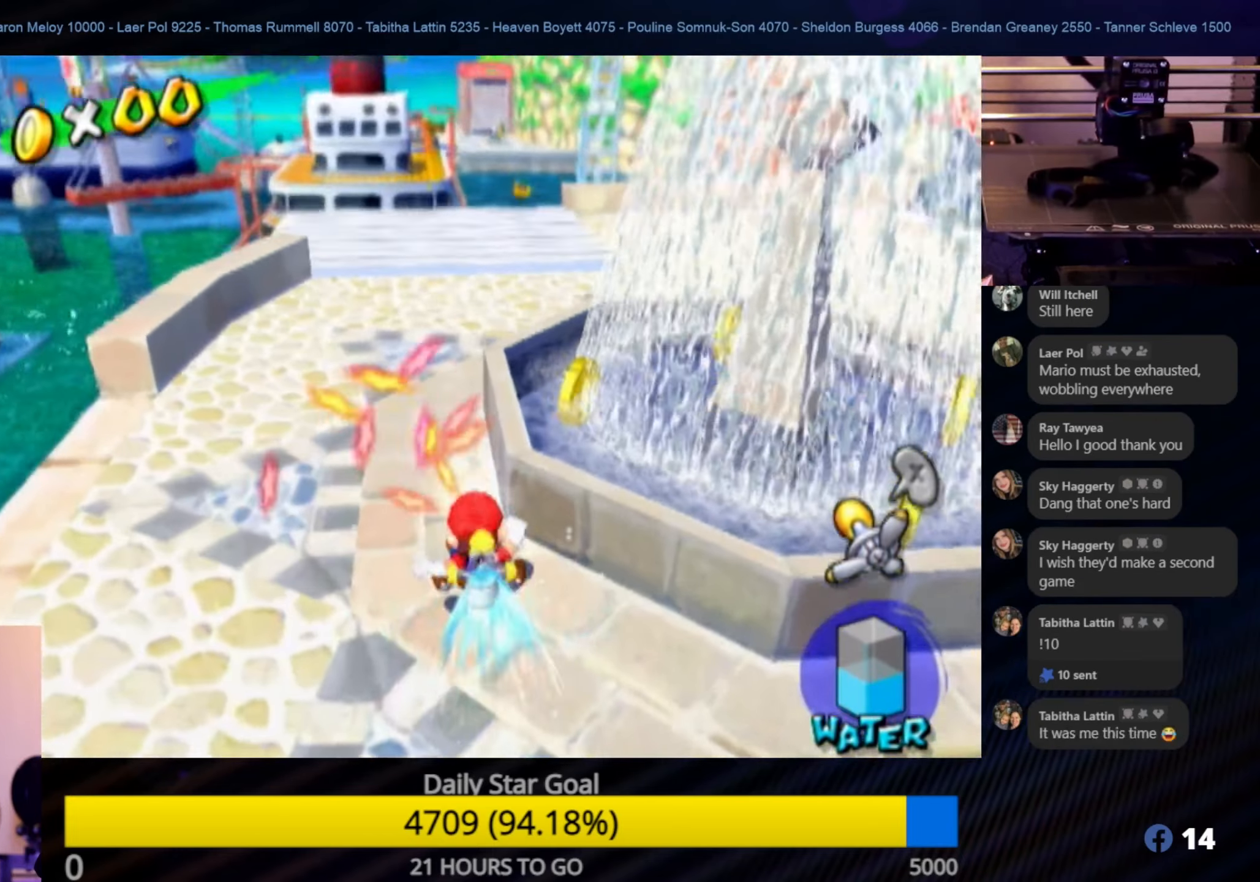
{"buttons": [], "left_stick": "center", "right_stick": "center", "events": [[100, "left_stick", "up-right"], [350, "left_stick", "up"], [467, "R1", "up"], [467, "left_stick", "center"]]}
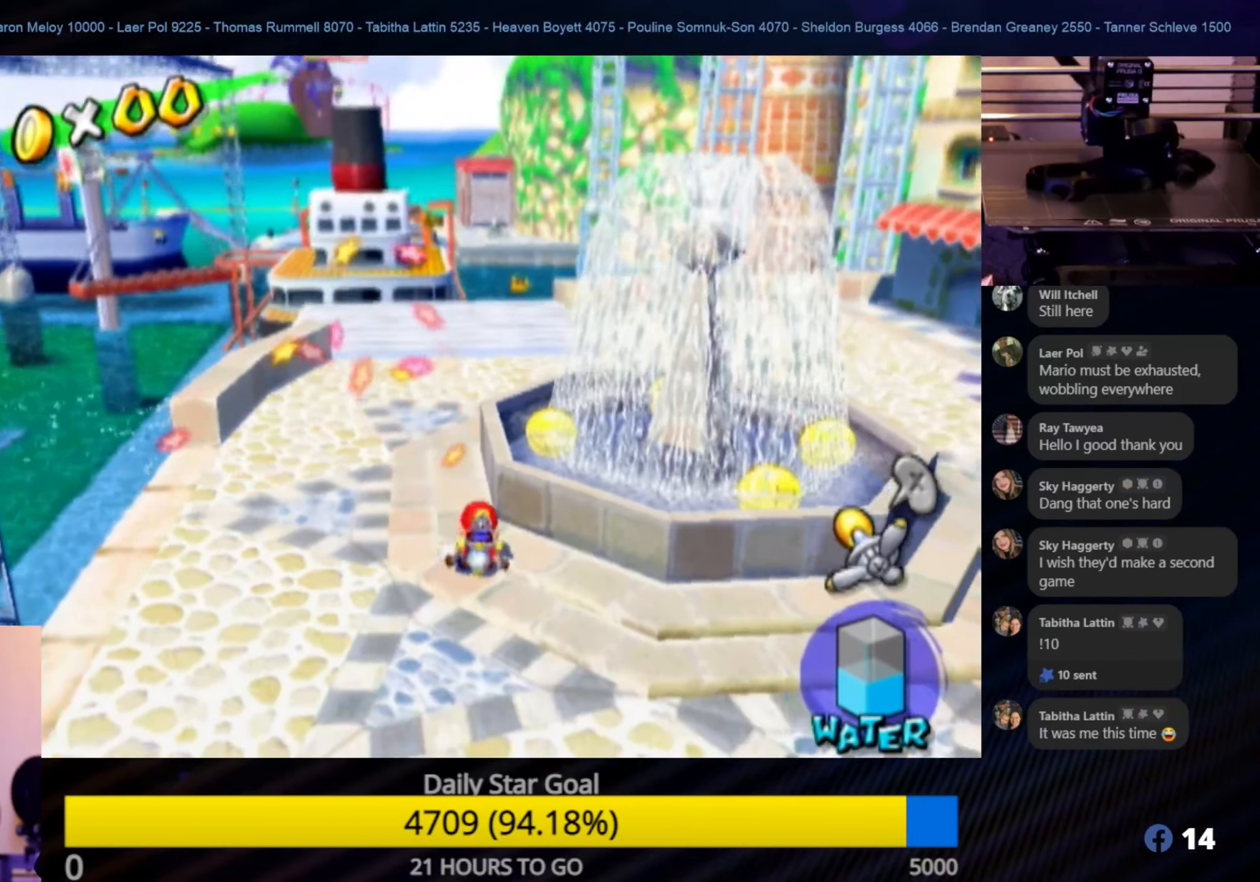
{"buttons": [], "left_stick": "down", "right_stick": "center", "events": [[334, "left_stick", "down"]]}
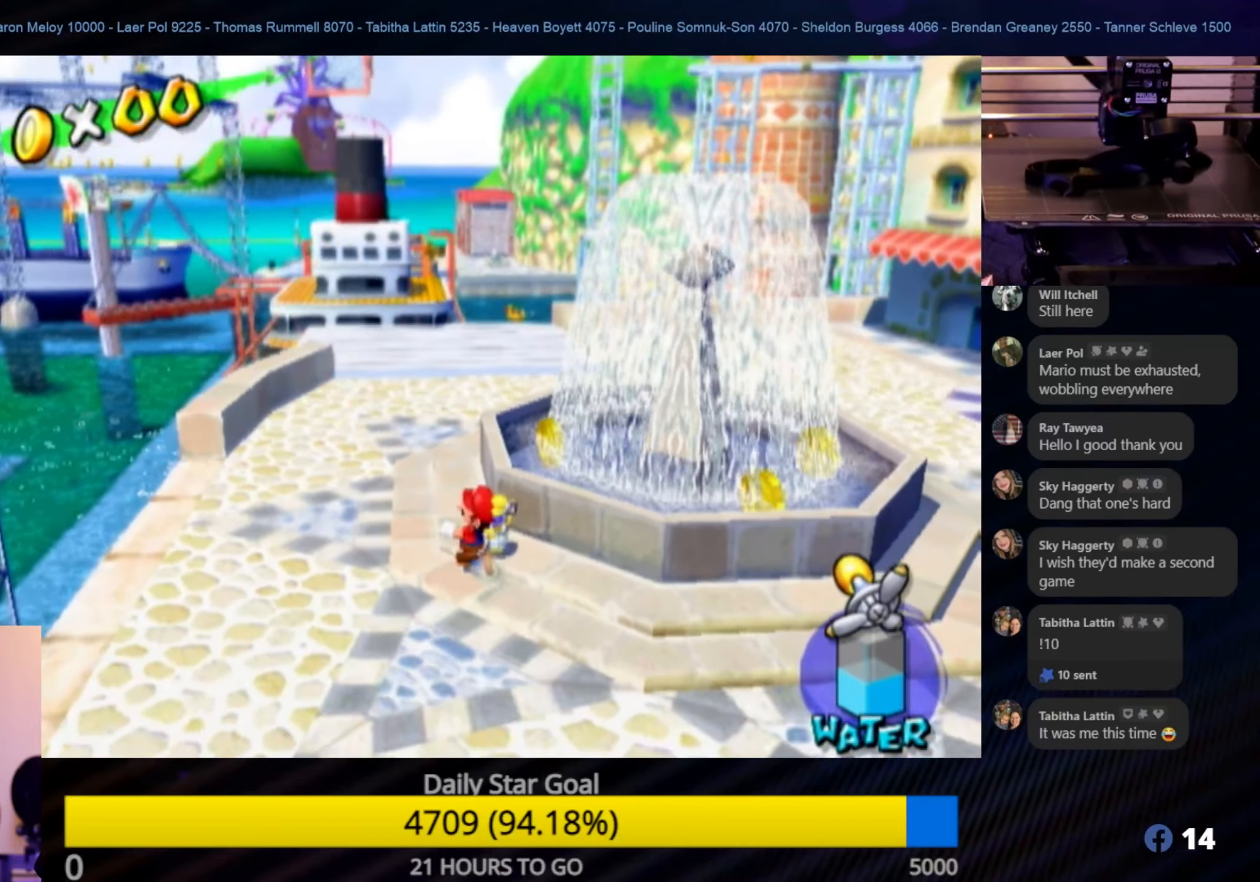
{"buttons": [], "left_stick": "down-right", "right_stick": "center", "events": [[434, "left_stick", "down-right"]]}
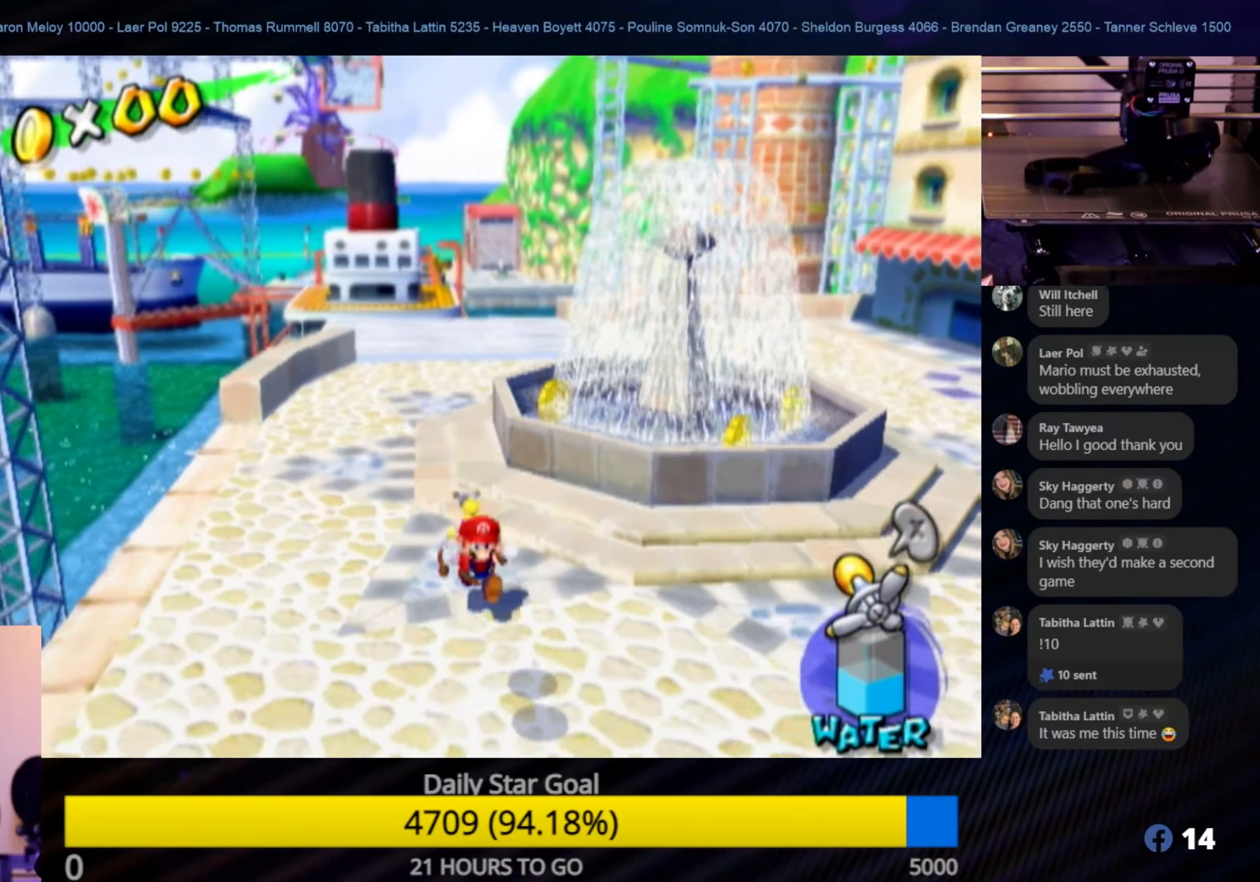
{"buttons": [], "left_stick": "down-right", "right_stick": "left", "events": [[300, "right_stick", "left"]]}
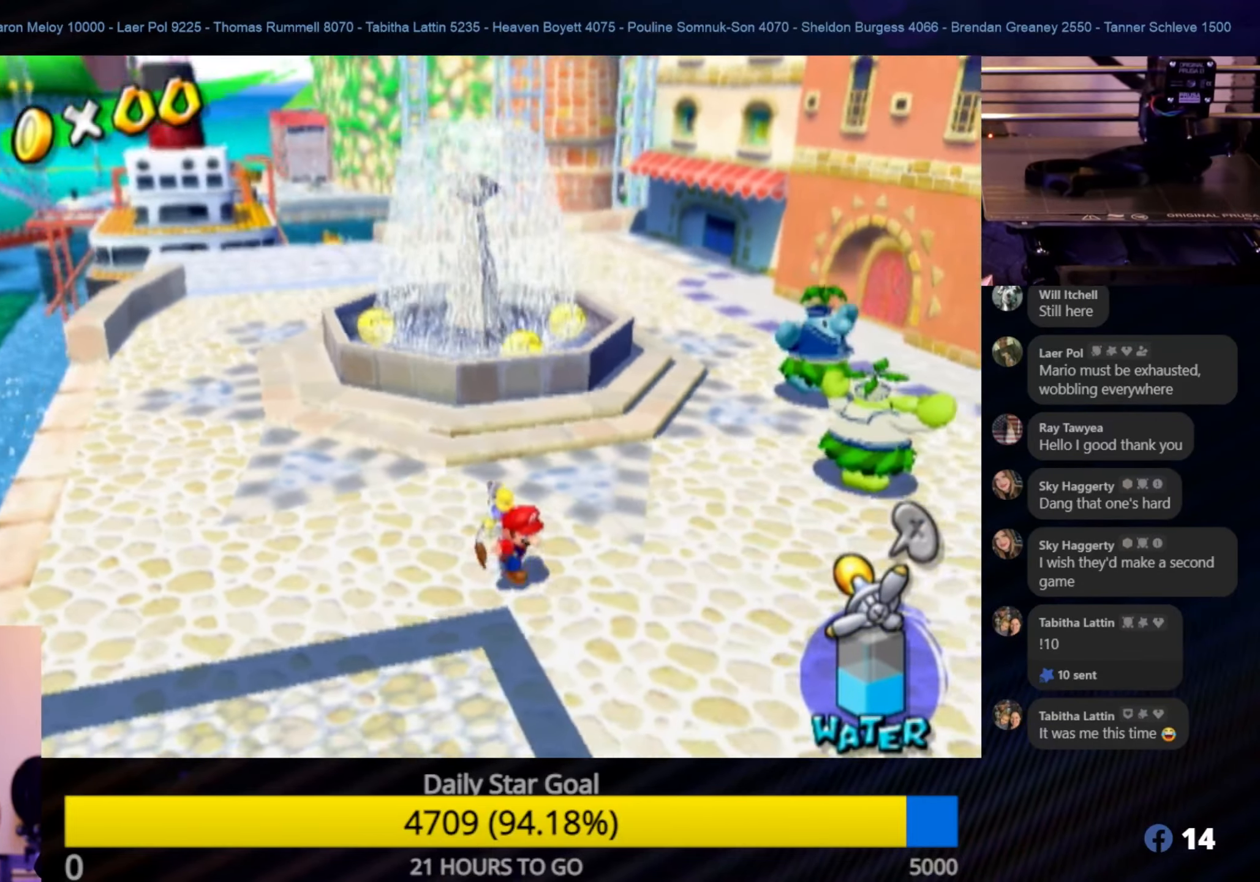
{"buttons": [], "left_stick": "right", "right_stick": "center", "events": [[217, "right_stick", "center"], [333, "left_stick", "right"]]}
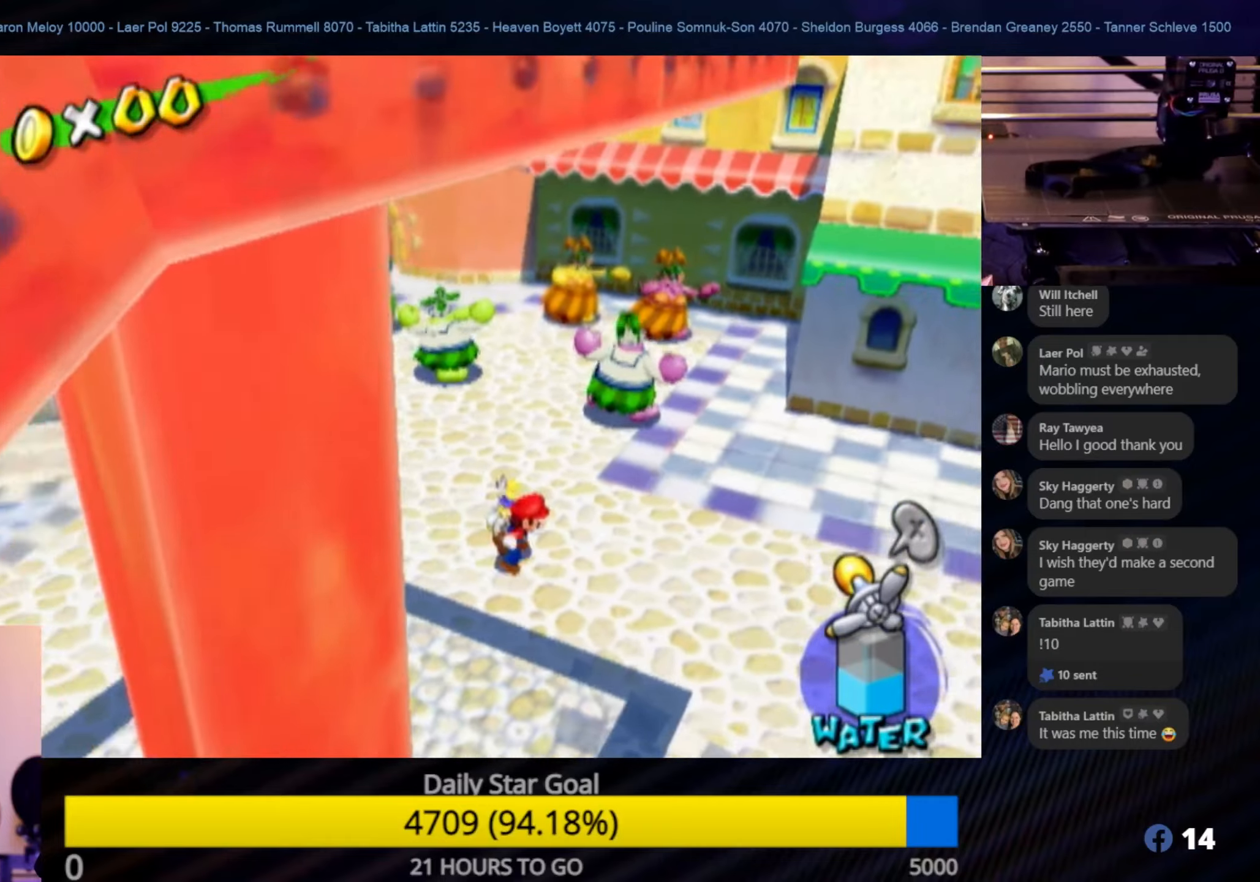
{"buttons": [], "left_stick": "right", "right_stick": "center", "events": []}
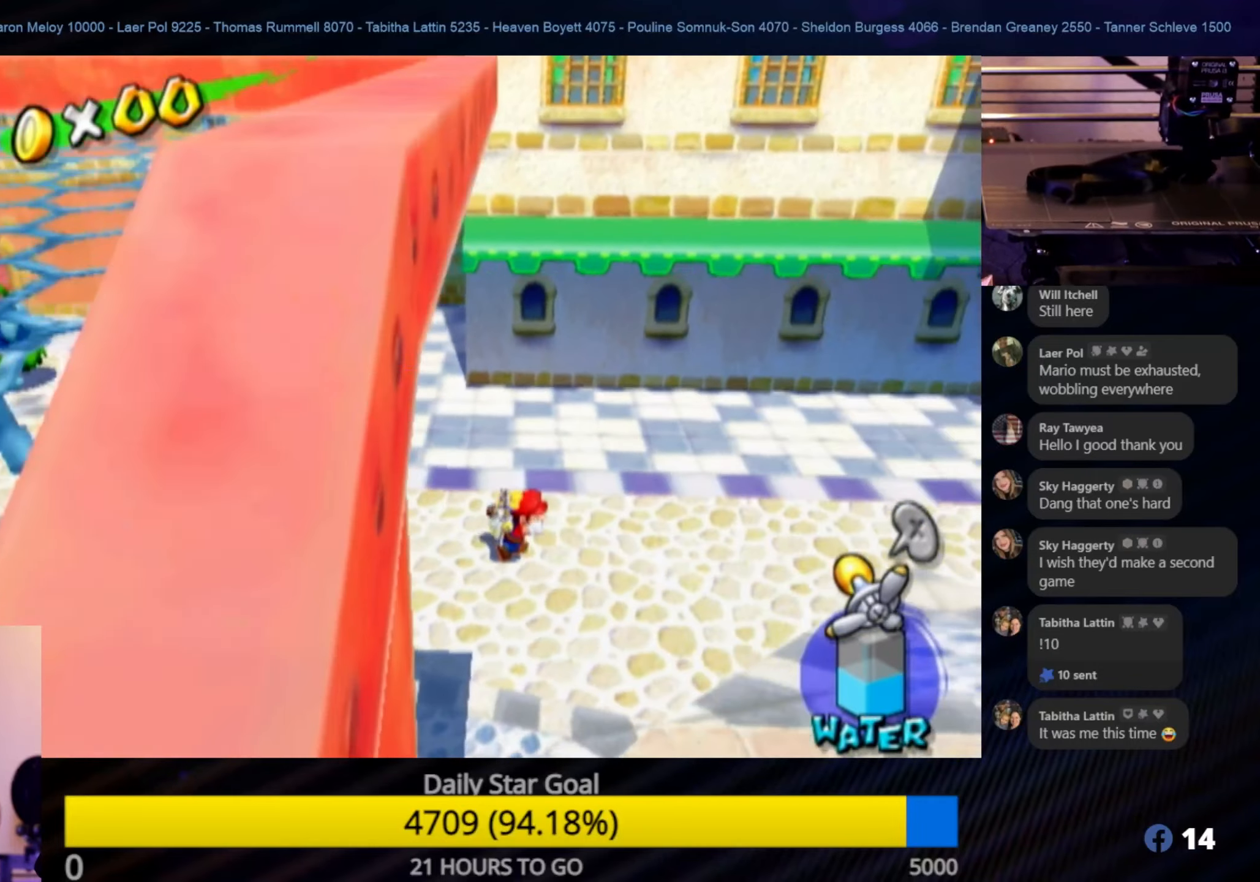
{"buttons": [], "left_stick": "up-right", "right_stick": "center", "events": [[300, "left_stick", "up-right"]]}
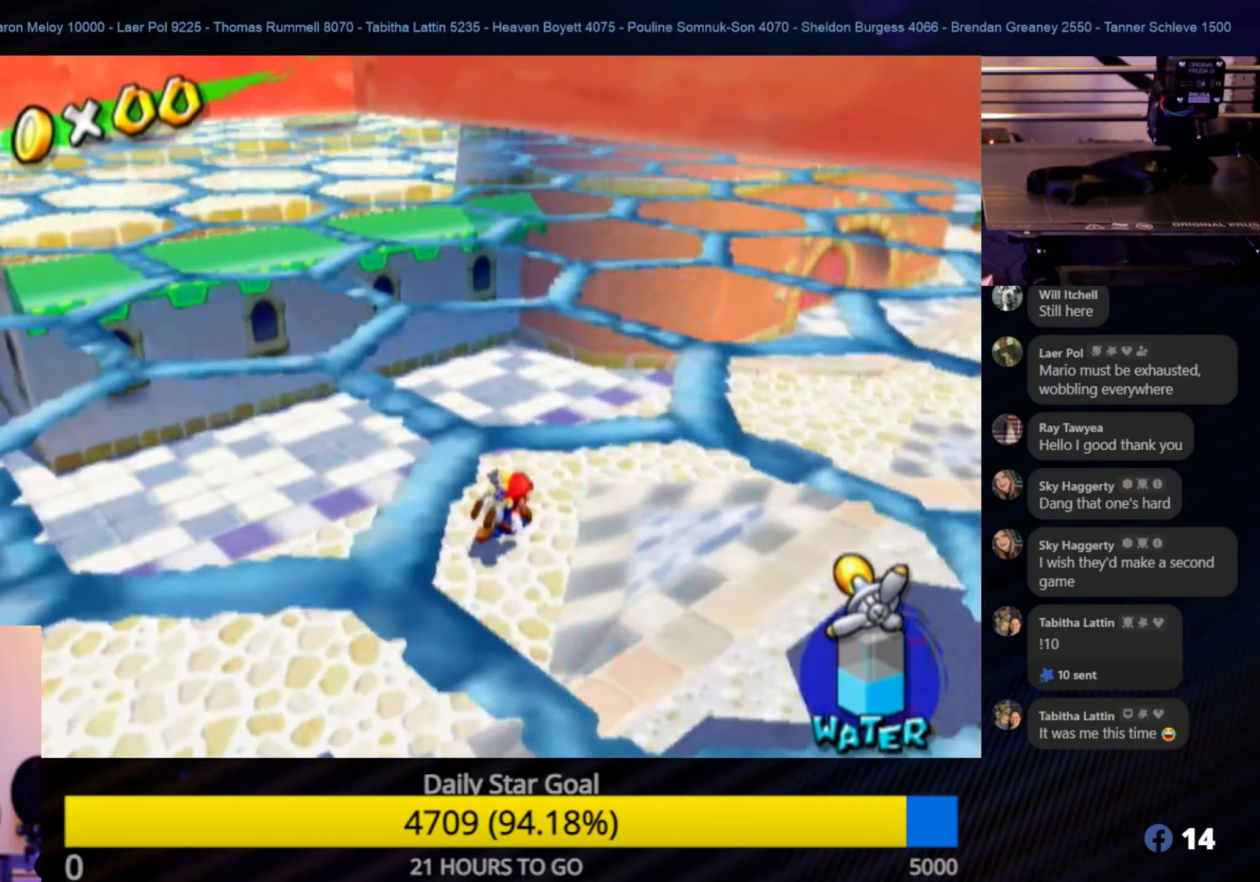
{"buttons": [], "left_stick": "up-right", "right_stick": "center", "events": []}
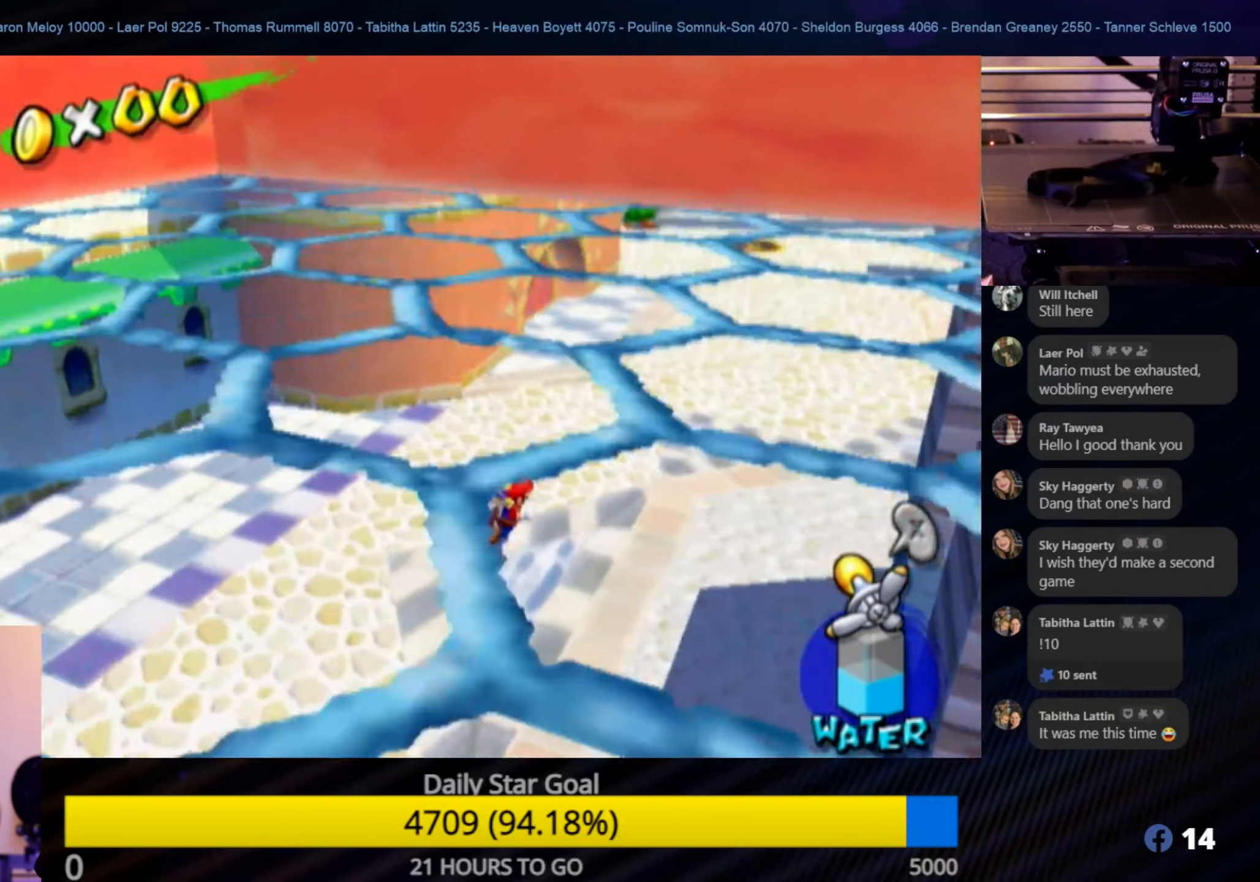
{"buttons": [], "left_stick": "up-right", "right_stick": "center", "events": []}
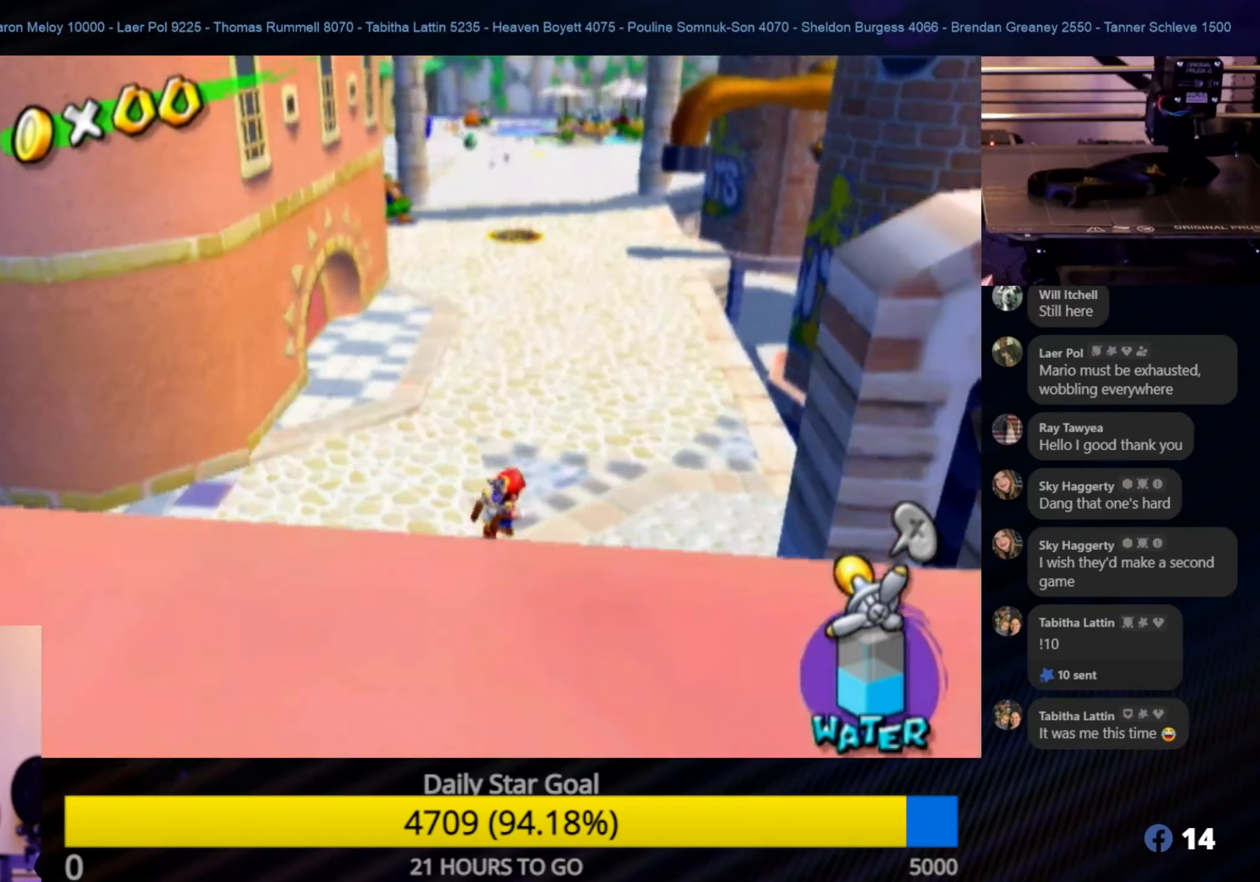
{"buttons": [], "left_stick": "up", "right_stick": "center", "events": [[283, "left_stick", "up"]]}
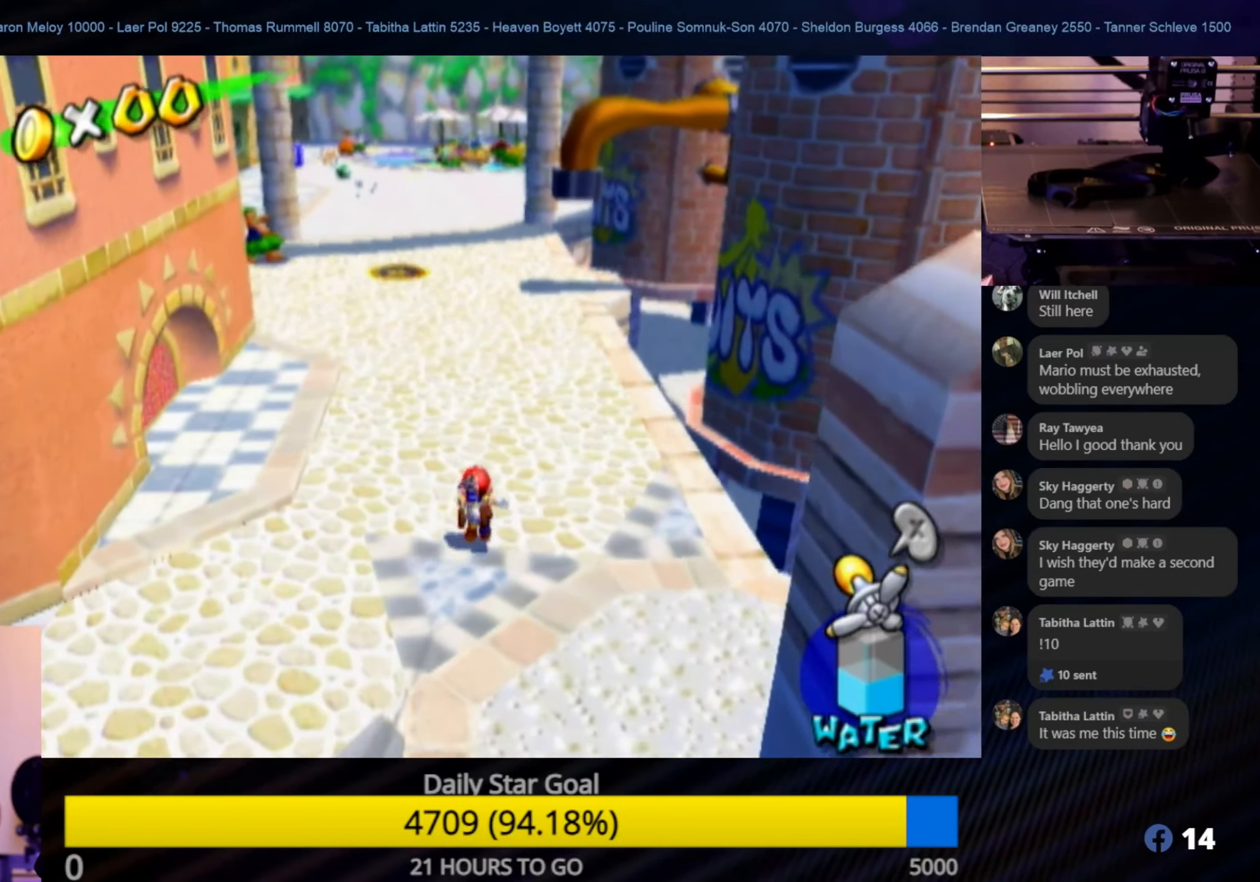
{"buttons": [], "left_stick": "up", "right_stick": "center", "events": [[133, "A", "down"], [283, "A", "up"]]}
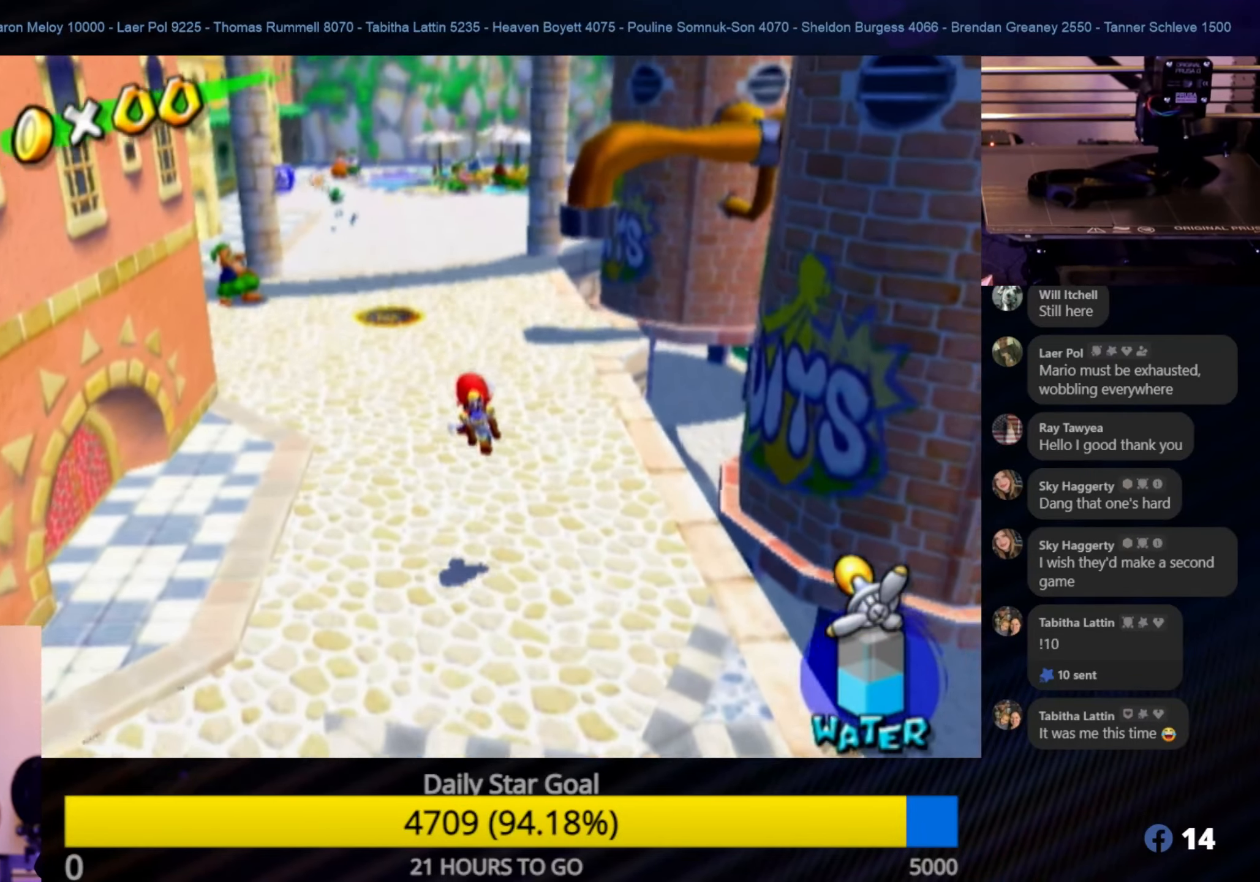
{"buttons": [], "left_stick": "up", "right_stick": "center", "events": []}
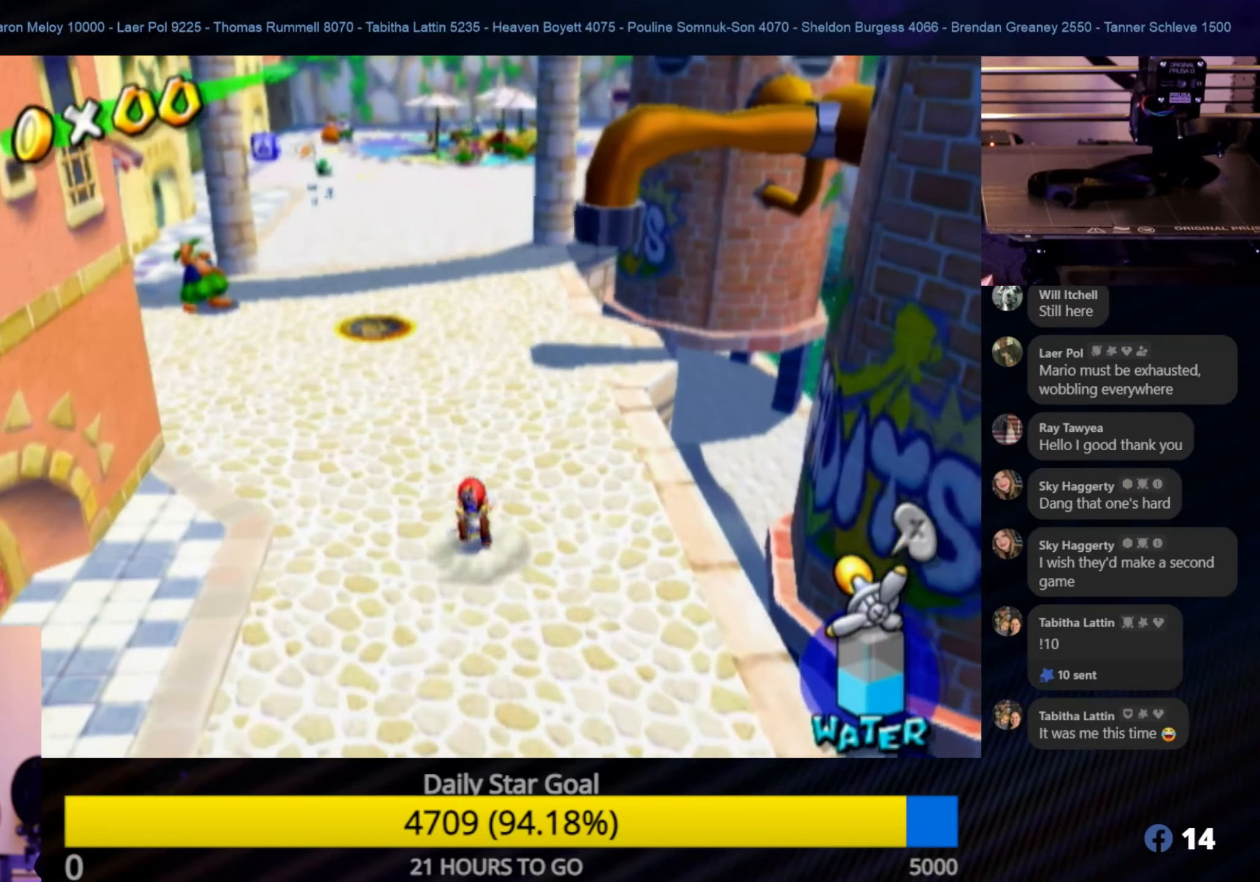
{"buttons": [], "left_stick": "up", "right_stick": "center", "events": [[33, "A", "down"], [200, "A", "up"]]}
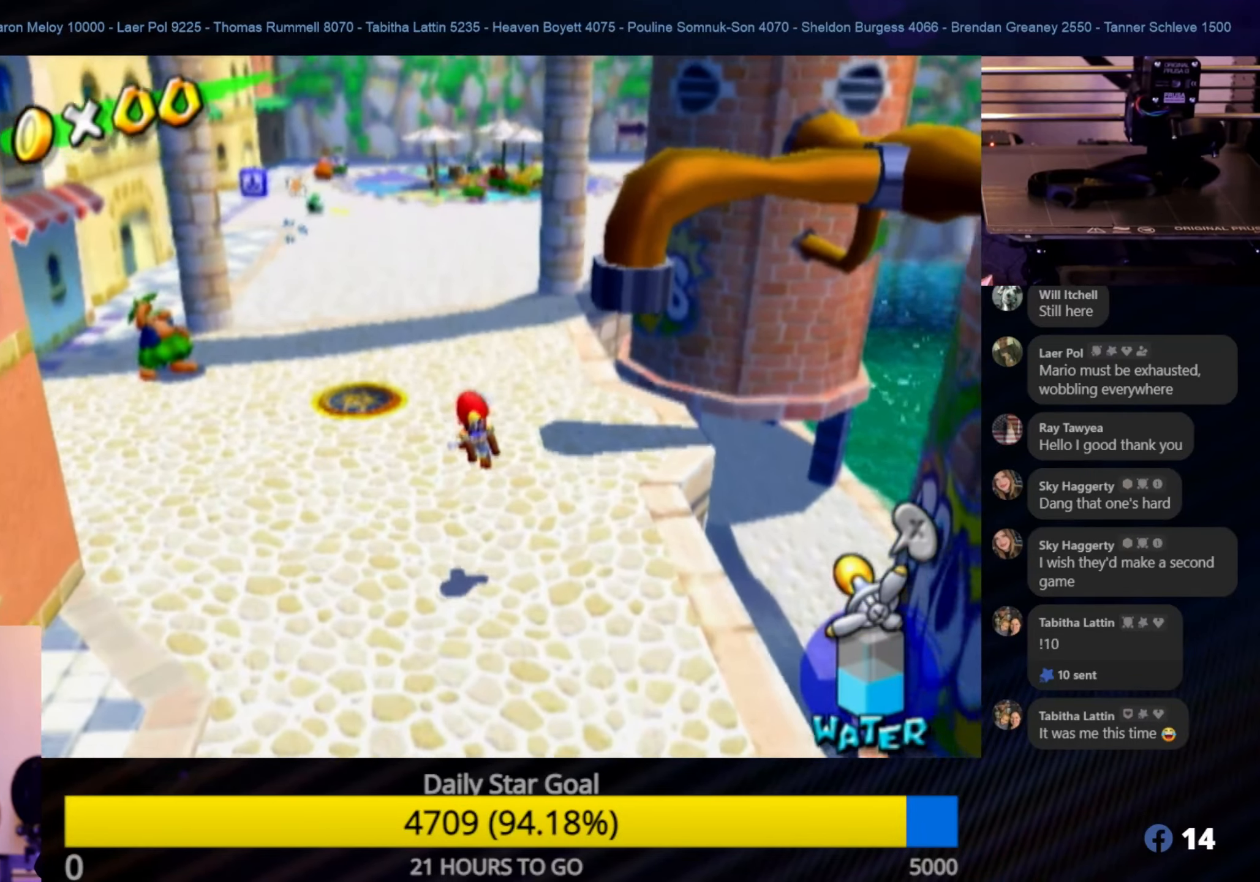
{"buttons": [], "left_stick": "up", "right_stick": "center", "events": []}
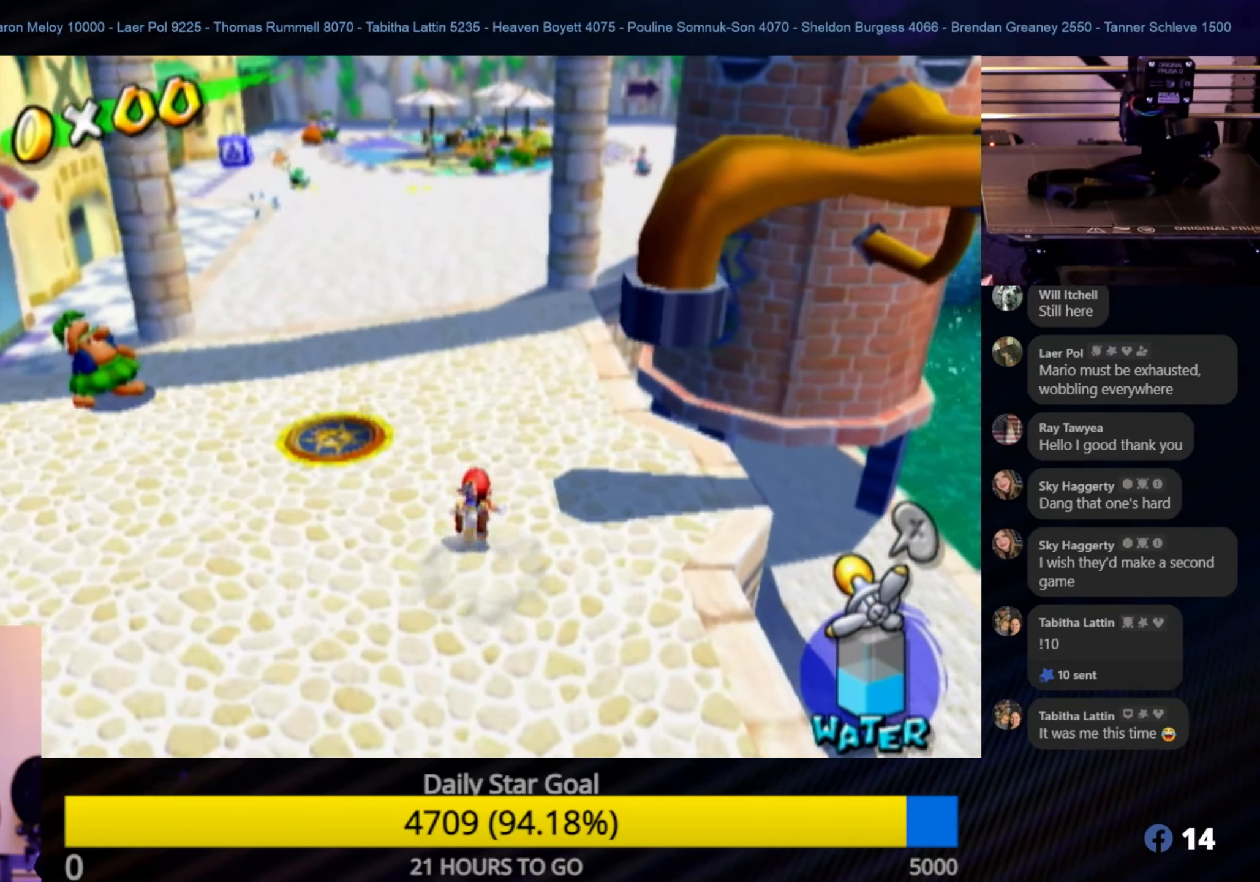
{"buttons": [], "left_stick": "up", "right_stick": "center", "events": [[417, "Y", "down"], [500, "Y", "up"]]}